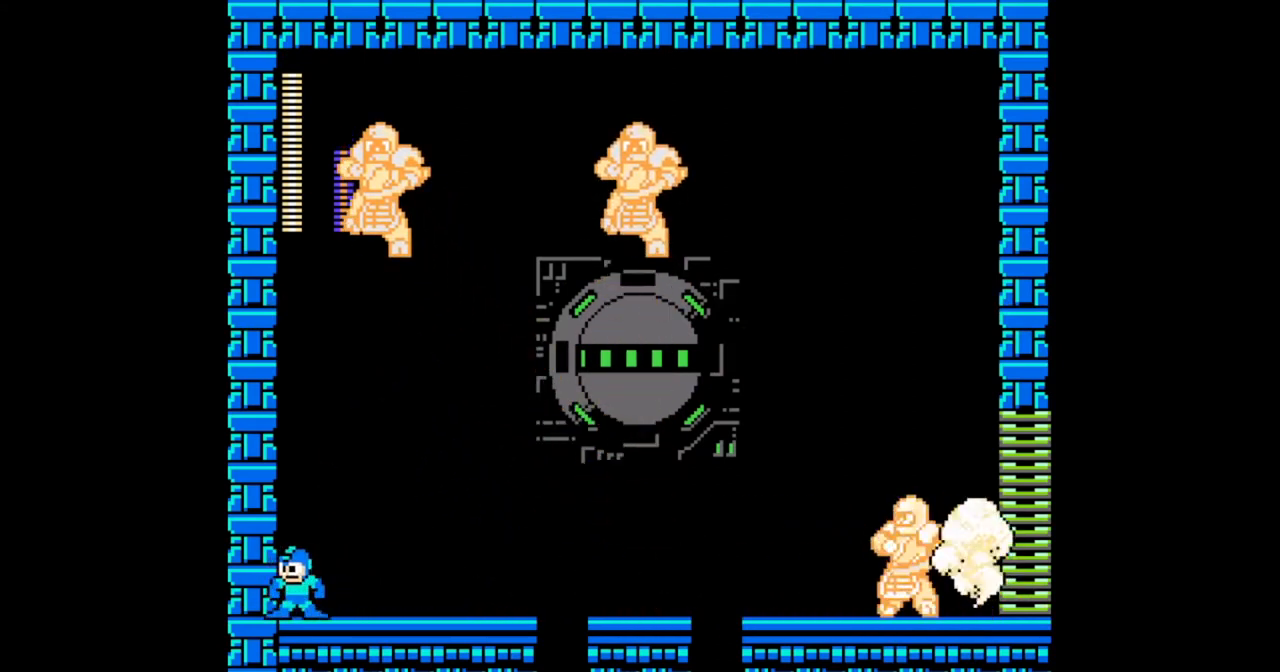
Gameplay with a controller (Nintendo layout); each line is a JSON object with the inputs held at the frame after it. "events" lists button and stick changes between this image and that frame as [ms after this image, input, new state], when the widget could be followed in between. Not read: L2 L3 R2 R3 START X Y.
{"buttons": [], "events": [[33, "DPAD_RIGHT", "down"], [133, "DPAD_RIGHT", "up"]]}
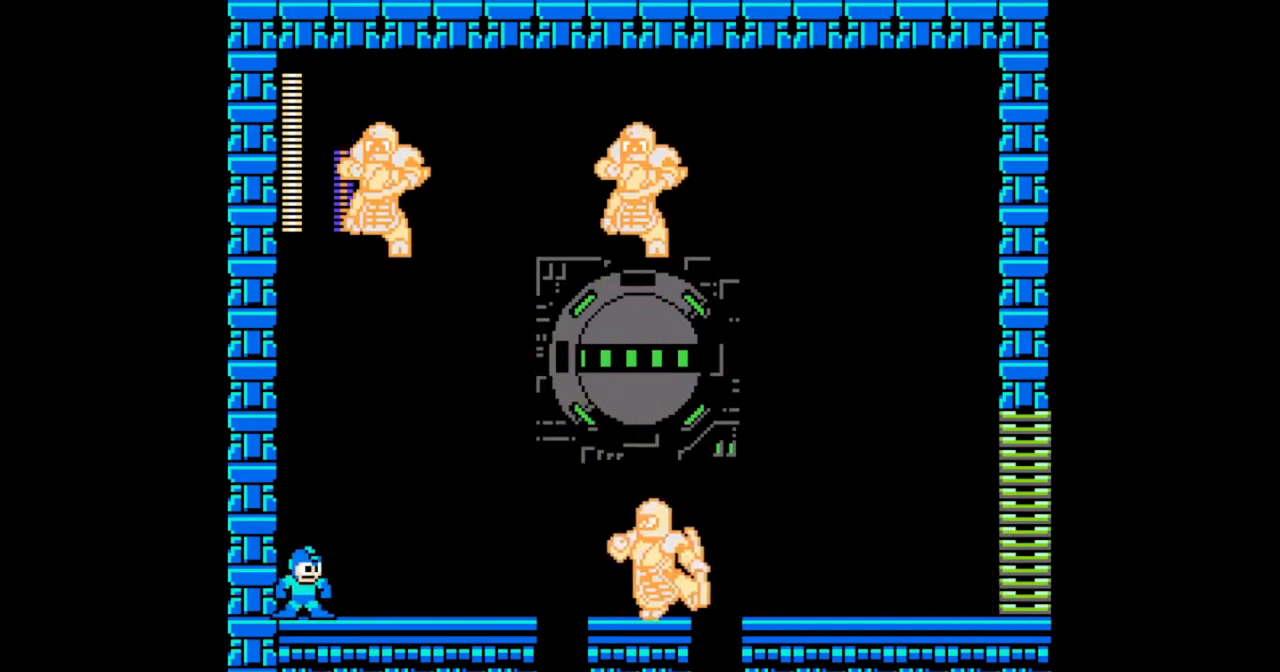
{"buttons": ["DPAD_RIGHT"], "events": [[233, "DPAD_RIGHT", "down"]]}
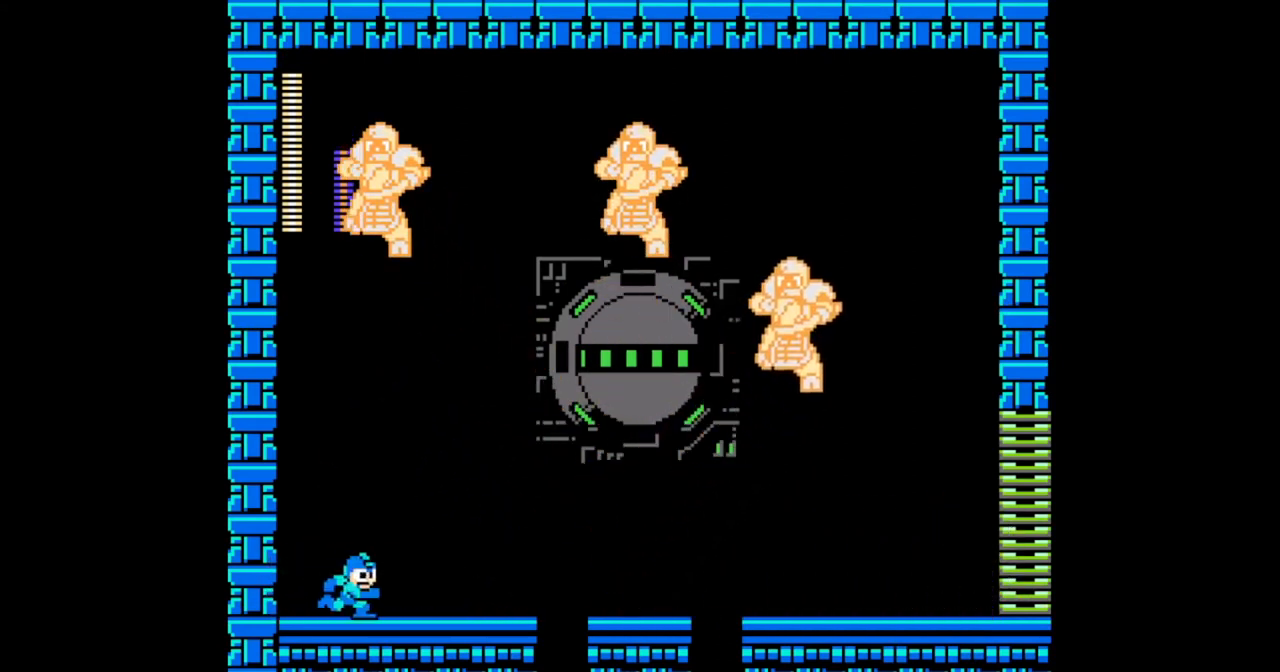
{"buttons": ["DPAD_RIGHT"], "events": []}
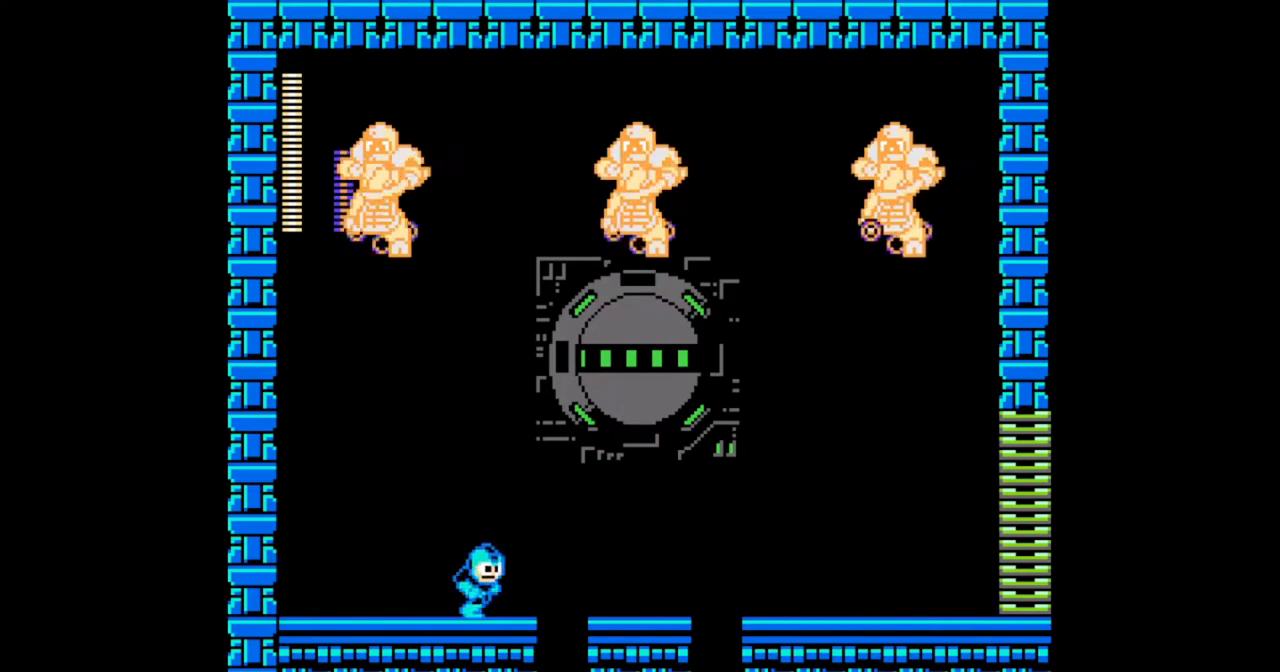
{"buttons": [], "events": [[100, "DPAD_RIGHT", "up"]]}
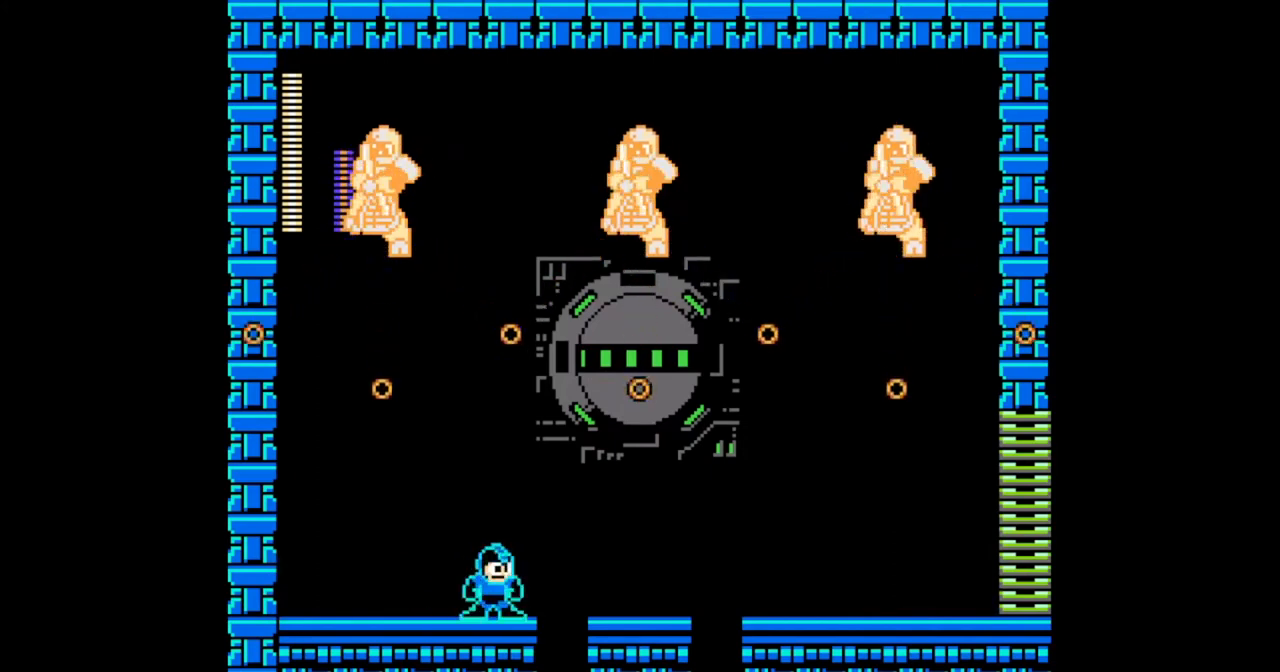
{"buttons": [], "events": []}
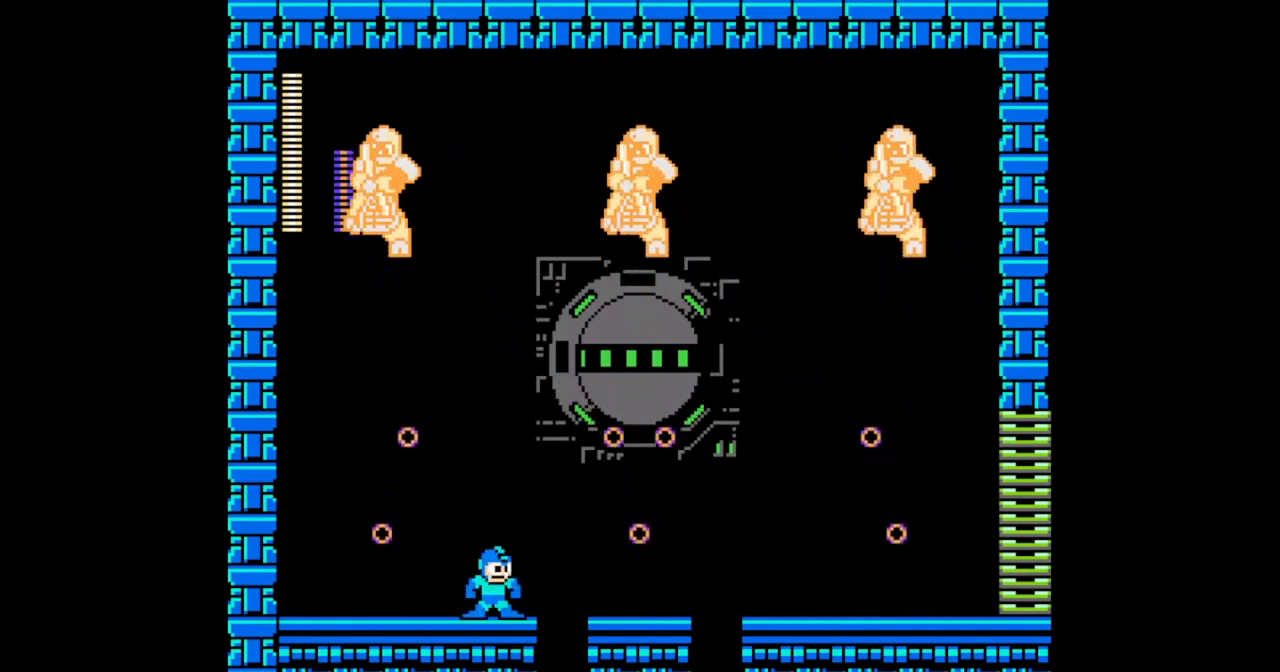
{"buttons": ["B", "DPAD_RIGHT"], "events": [[333, "B", "down"], [367, "DPAD_RIGHT", "down"]]}
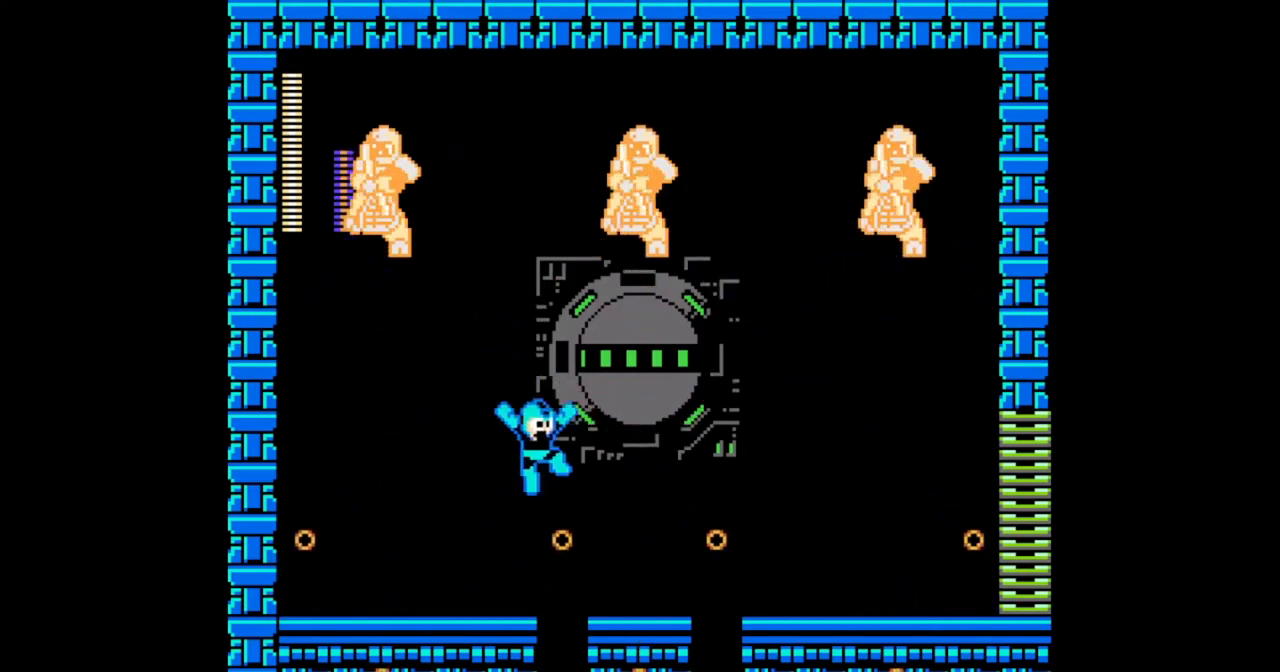
{"buttons": ["DPAD_RIGHT"], "events": [[200, "B", "up"]]}
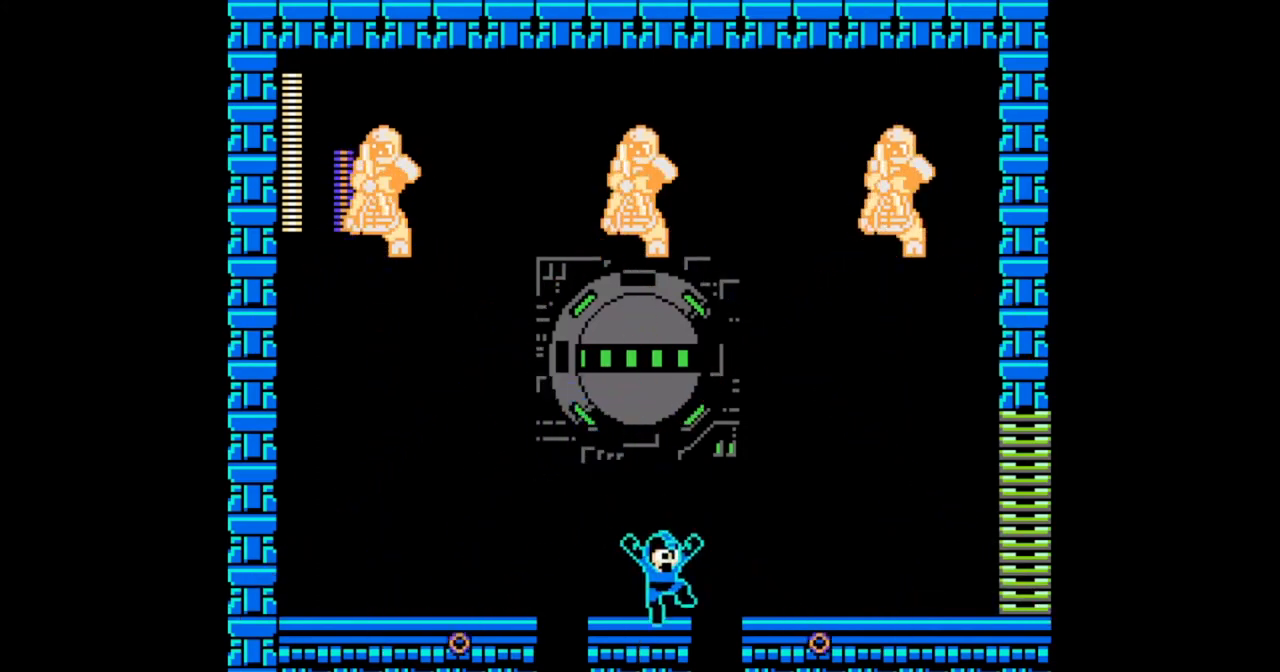
{"buttons": ["DPAD_RIGHT"], "events": [[100, "B", "down"], [233, "B", "up"]]}
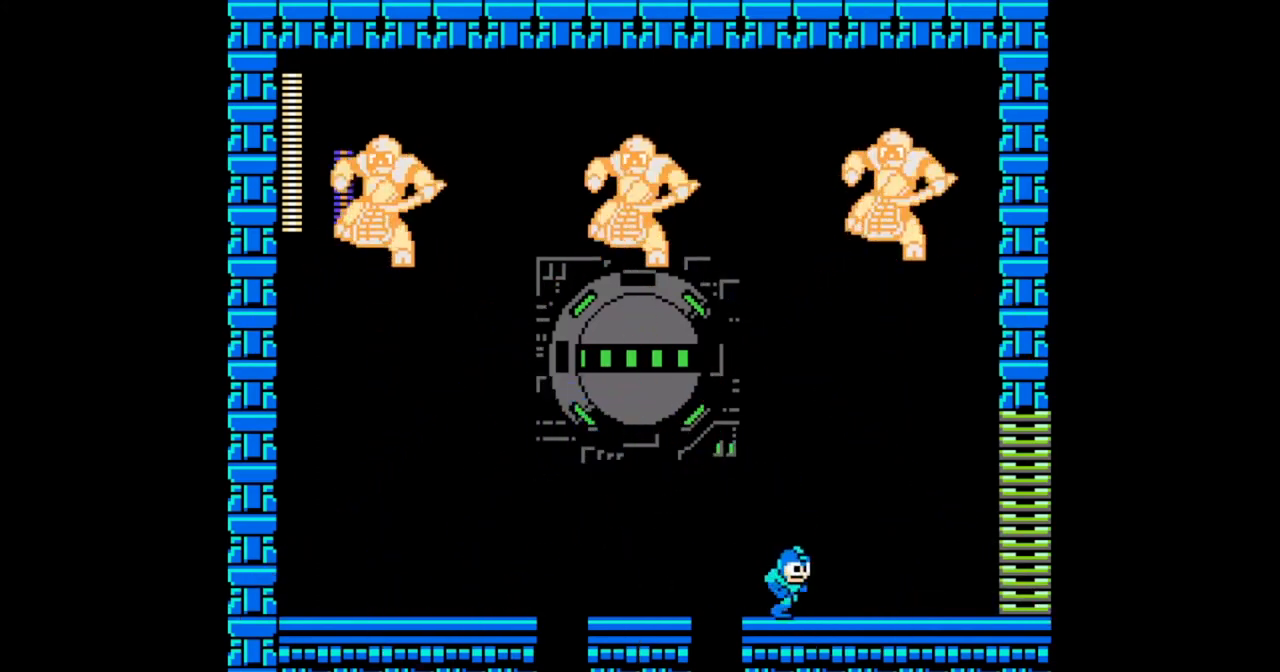
{"buttons": ["DPAD_RIGHT"], "events": []}
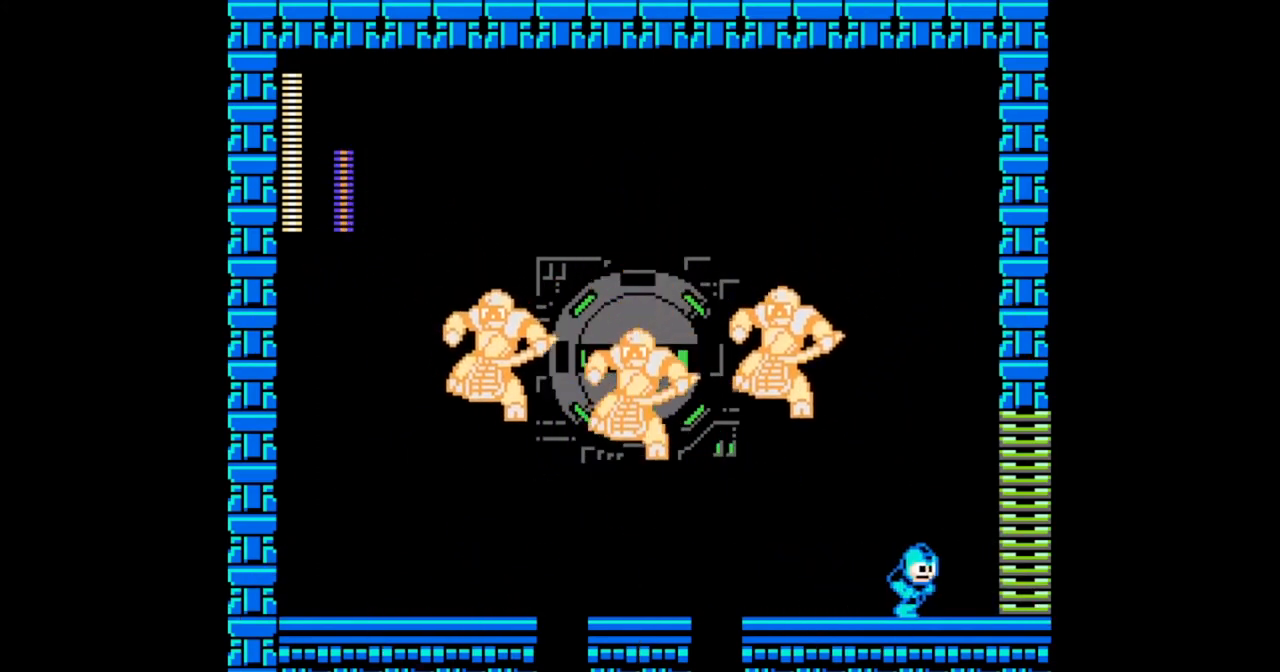
{"buttons": ["DPAD_LEFT"], "events": [[333, "DPAD_LEFT", "down"], [467, "DPAD_RIGHT", "up"]]}
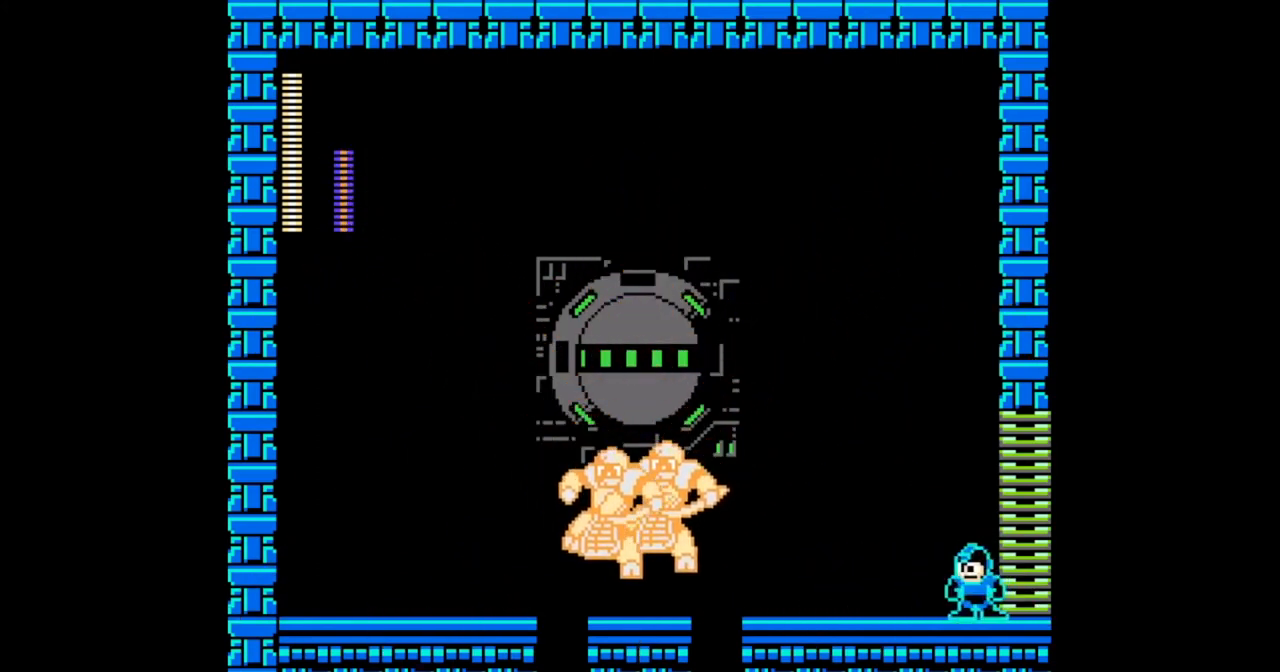
{"buttons": ["DPAD_RIGHT"]}
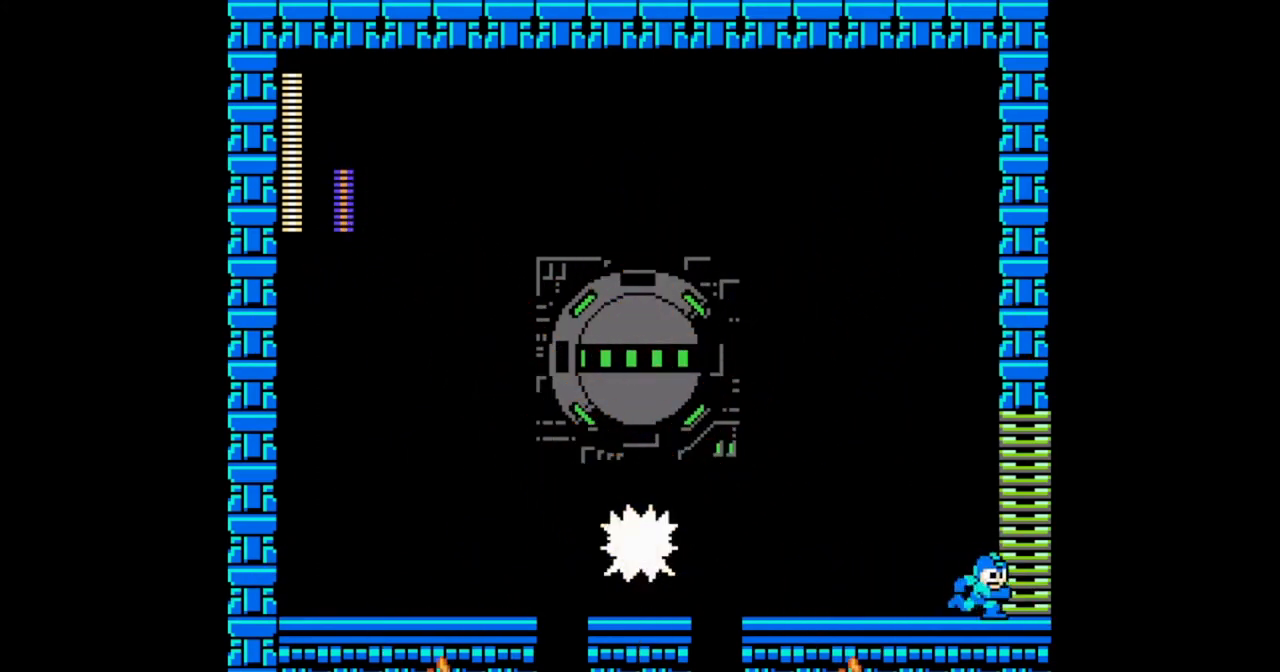
{"buttons": ["DPAD_RIGHT"], "events": []}
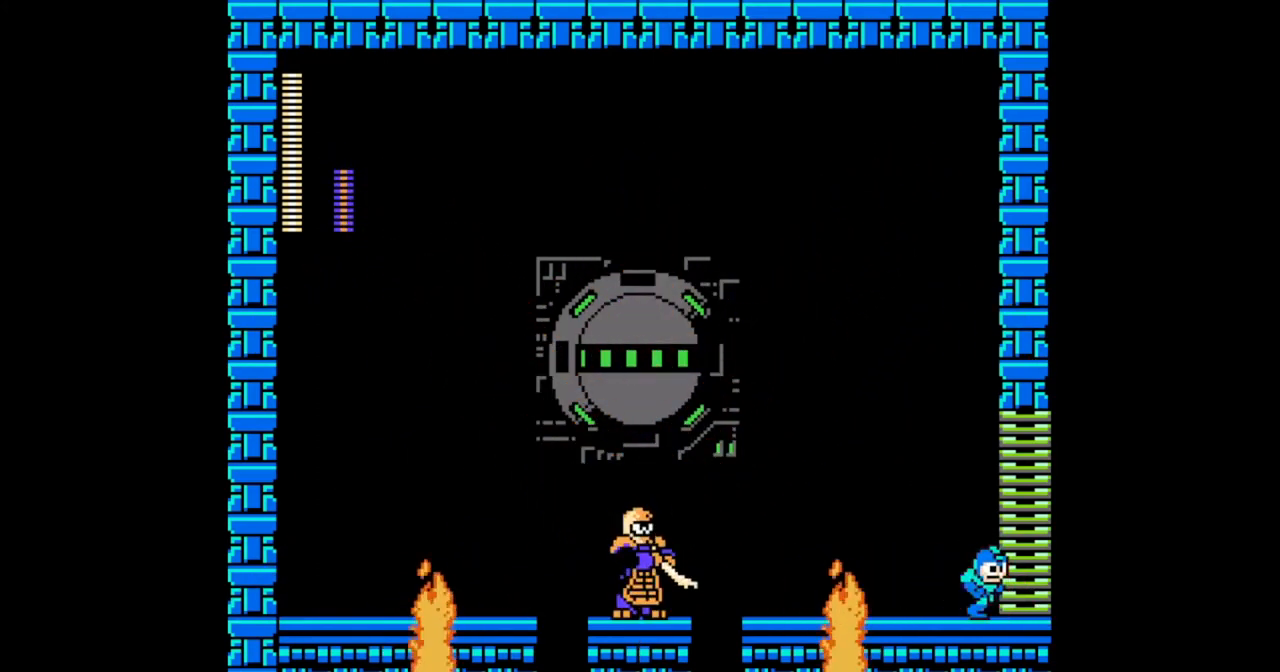
{"buttons": ["DPAD_RIGHT"], "events": []}
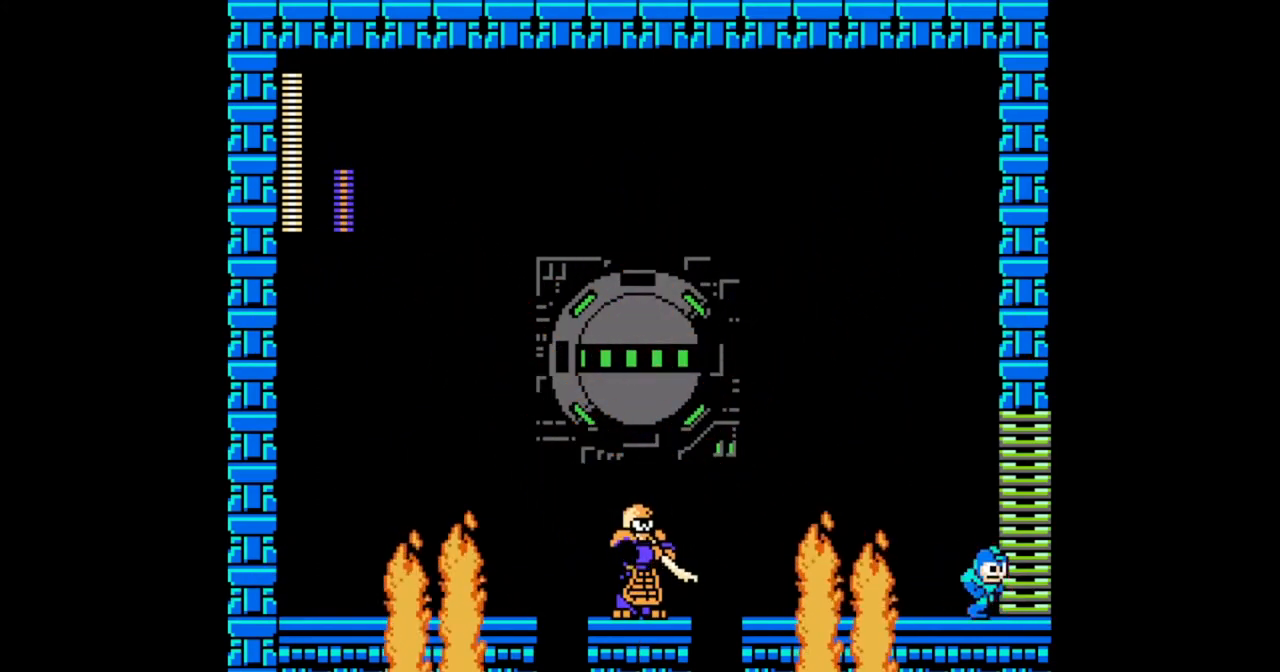
{"buttons": ["B", "DPAD_LEFT"], "events": [[100, "B", "down"], [167, "DPAD_LEFT", "down"], [200, "DPAD_RIGHT", "up"]]}
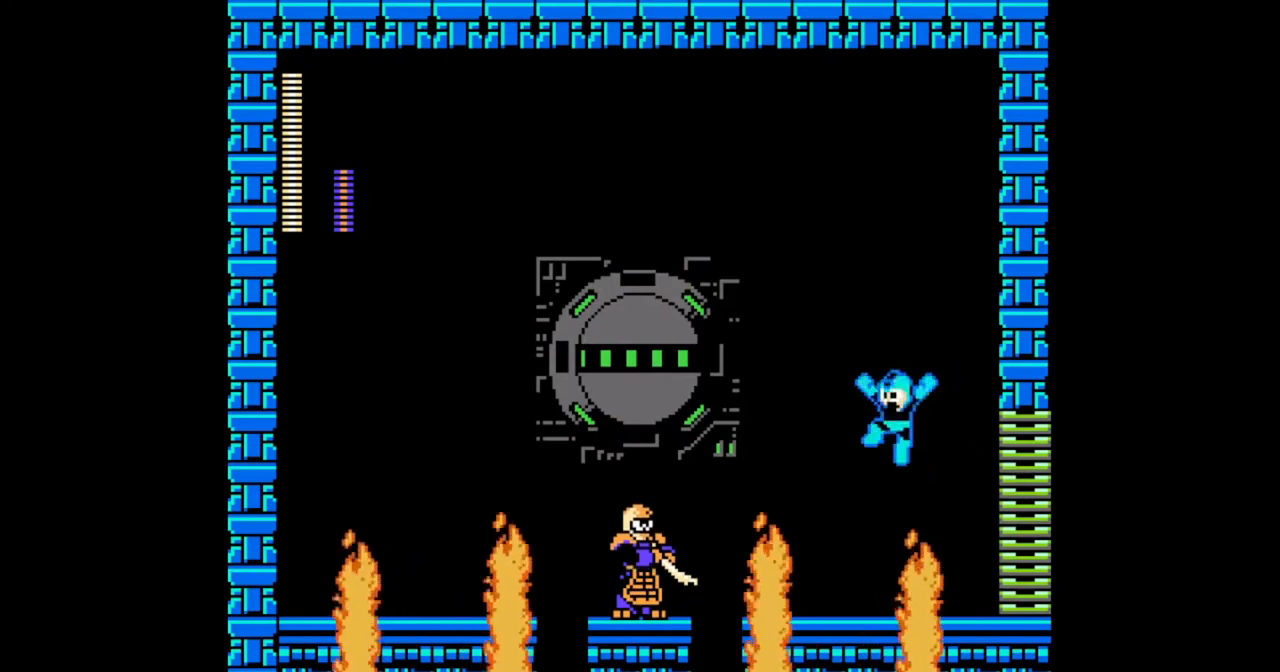
{"buttons": [], "events": [[67, "B", "up"], [133, "DPAD_LEFT", "up"]]}
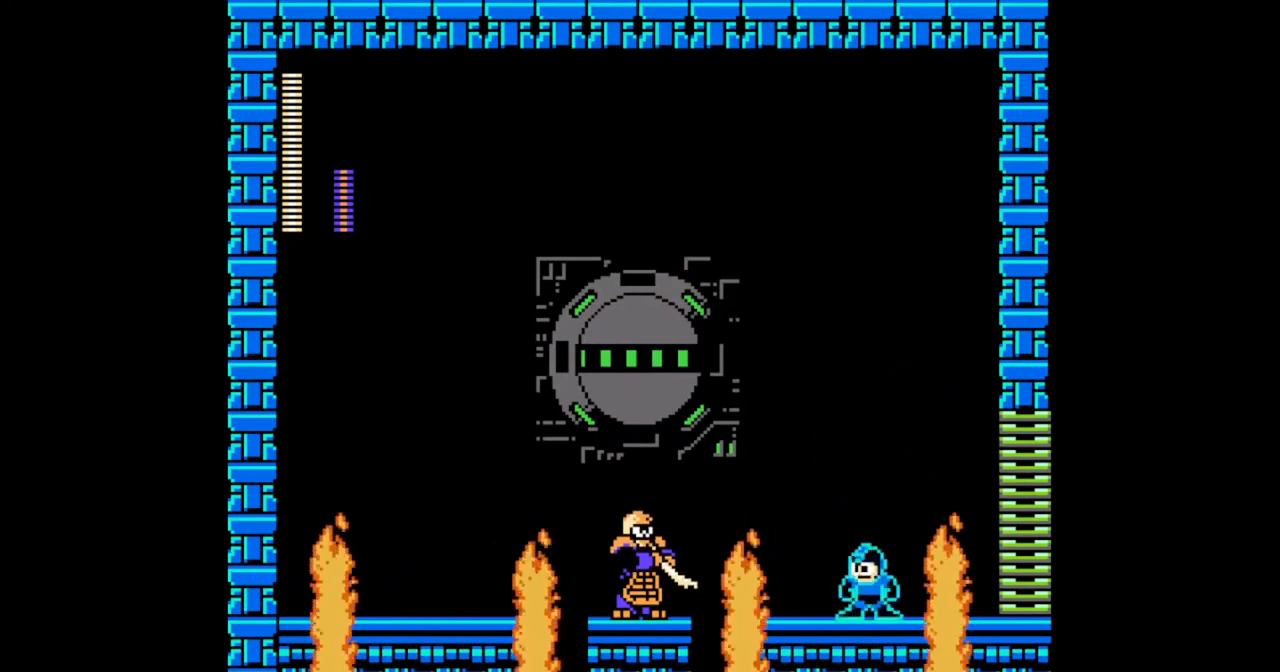
{"buttons": ["B", "DPAD_LEFT"], "events": [[167, "DPAD_LEFT", "down"], [200, "B", "down"]]}
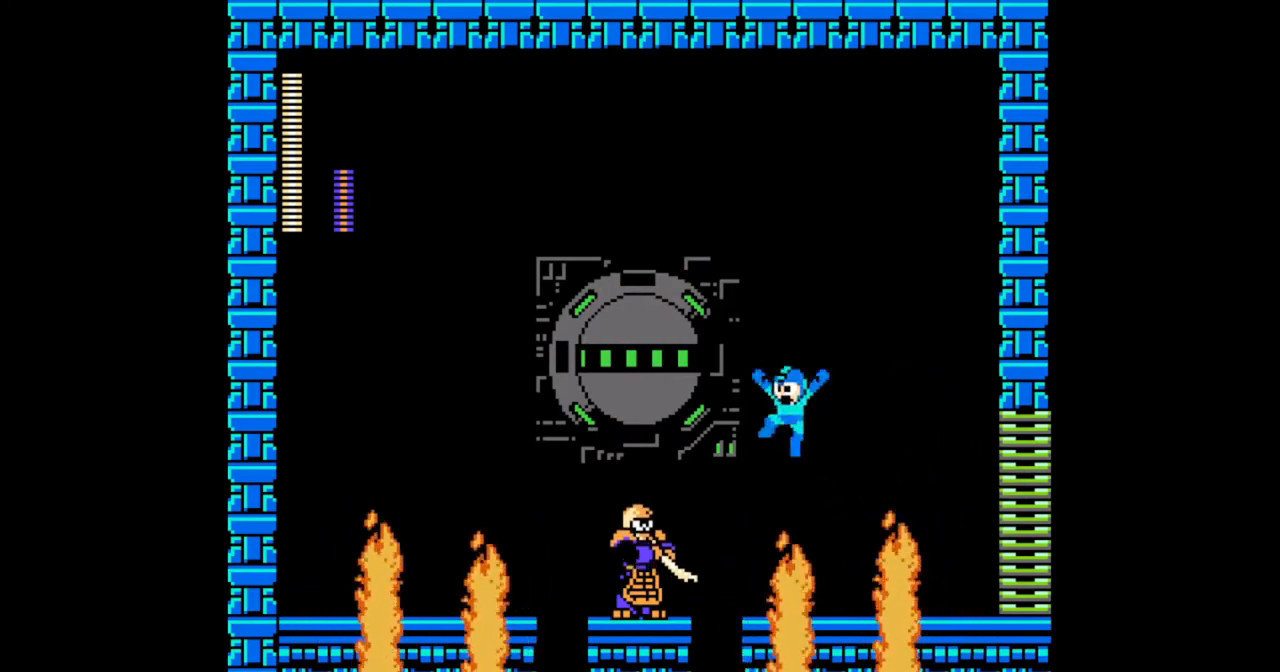
{"buttons": [], "events": [[67, "B", "up"], [67, "DPAD_LEFT", "up"], [233, "DPAD_LEFT", "down"], [300, "DPAD_LEFT", "up"]]}
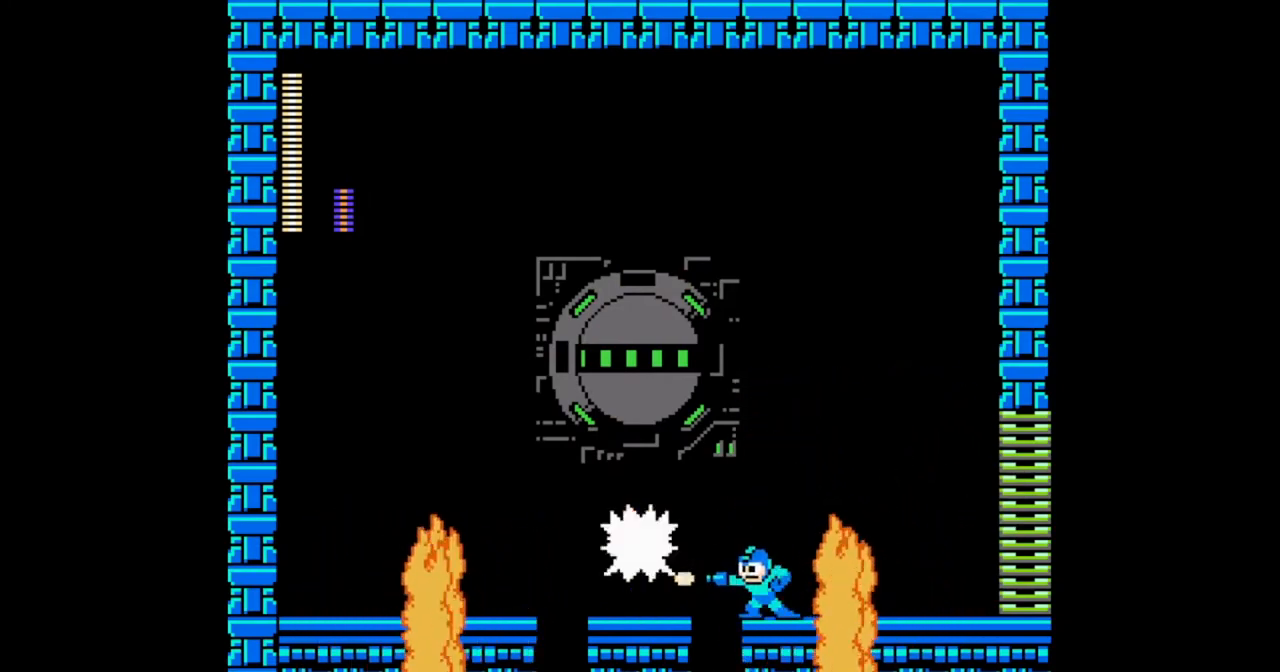
{"buttons": ["B"], "events": [[33, "B", "down"], [167, "DPAD_RIGHT", "down"], [433, "DPAD_RIGHT", "up"]]}
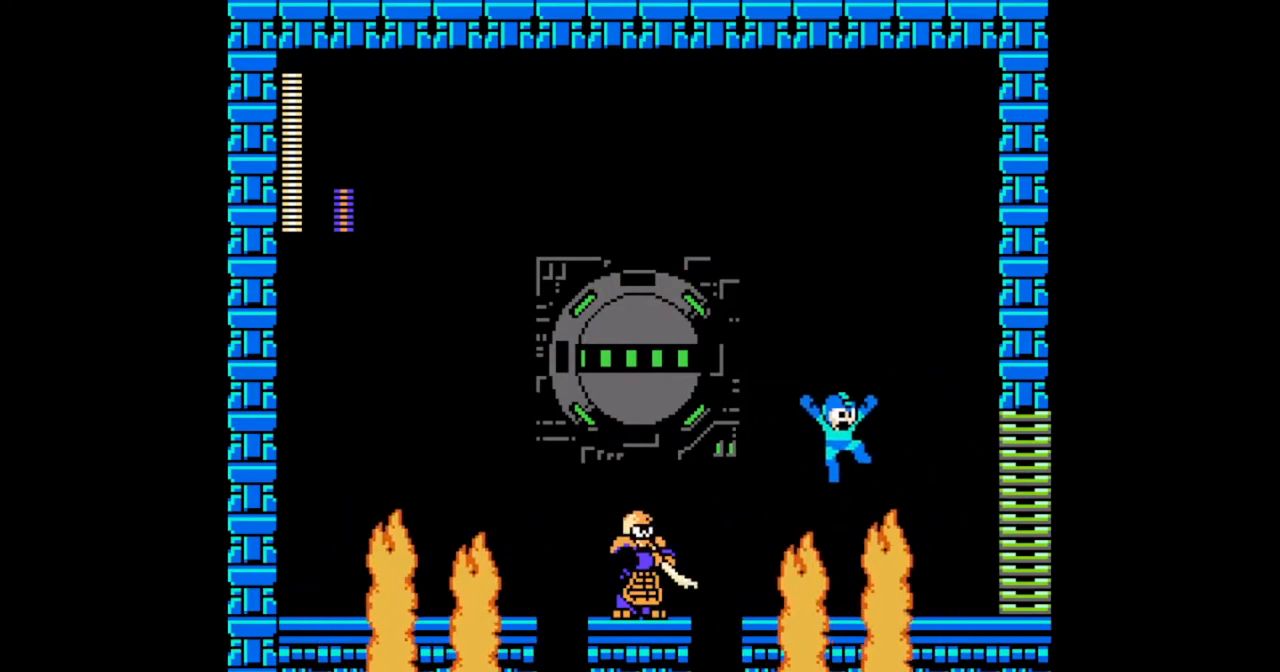
{"buttons": [], "events": [[67, "B", "up"]]}
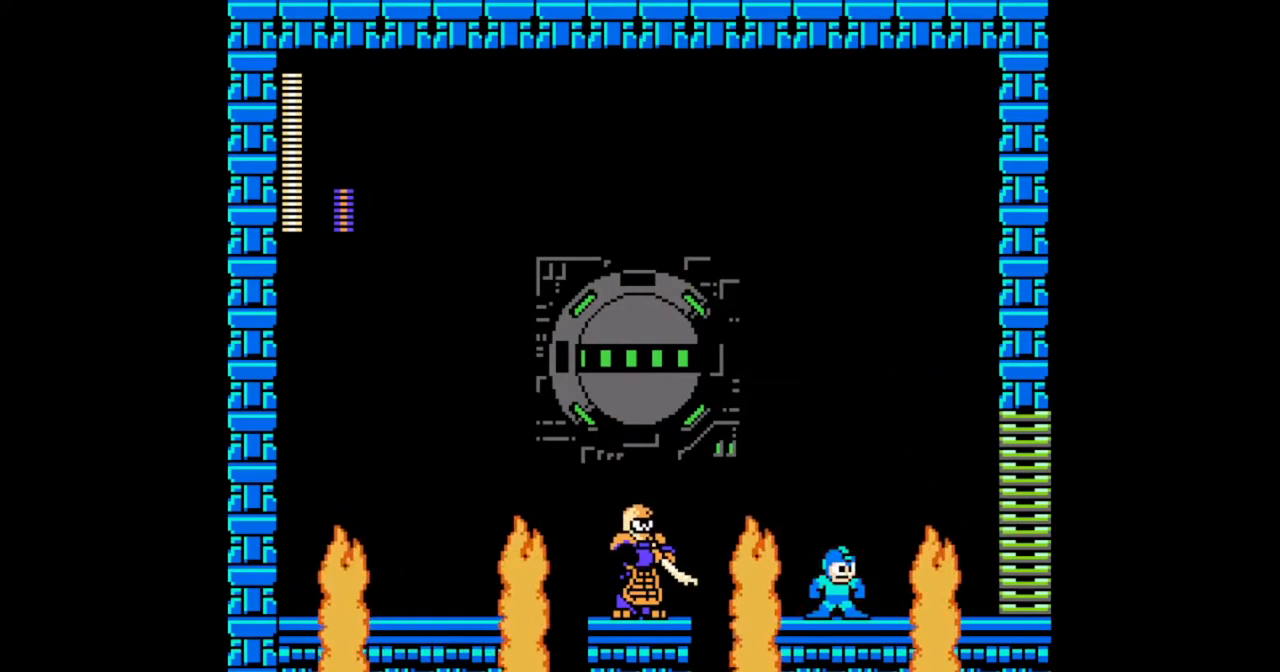
{"buttons": ["B"], "events": [[433, "B", "down"]]}
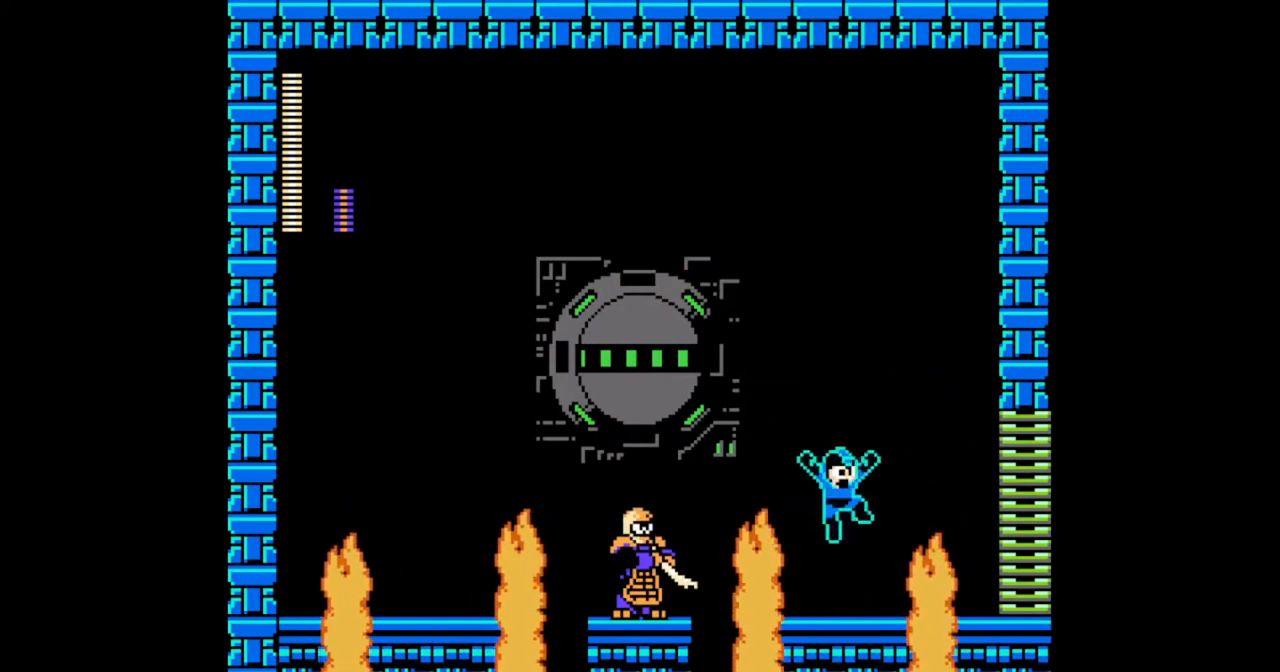
{"buttons": [], "events": [[33, "DPAD_LEFT", "down"], [200, "B", "up"], [333, "DPAD_LEFT", "up"]]}
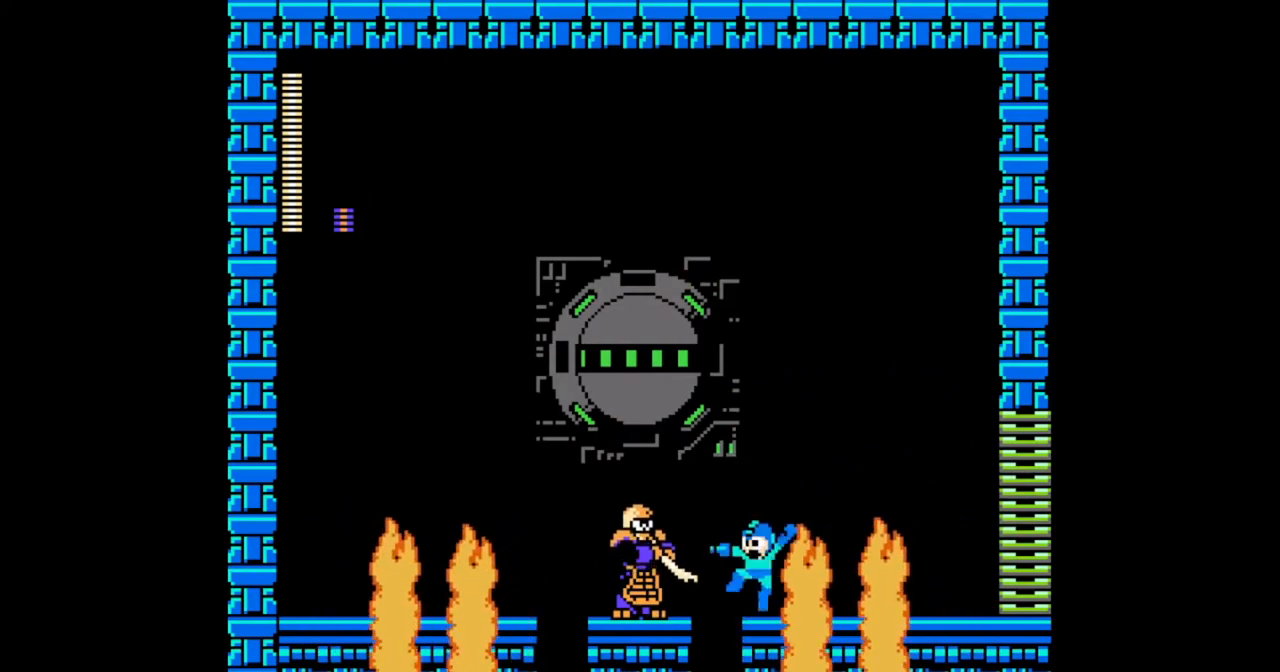
{"buttons": ["B", "DPAD_RIGHT"], "events": [[400, "B", "down"], [500, "DPAD_RIGHT", "down"]]}
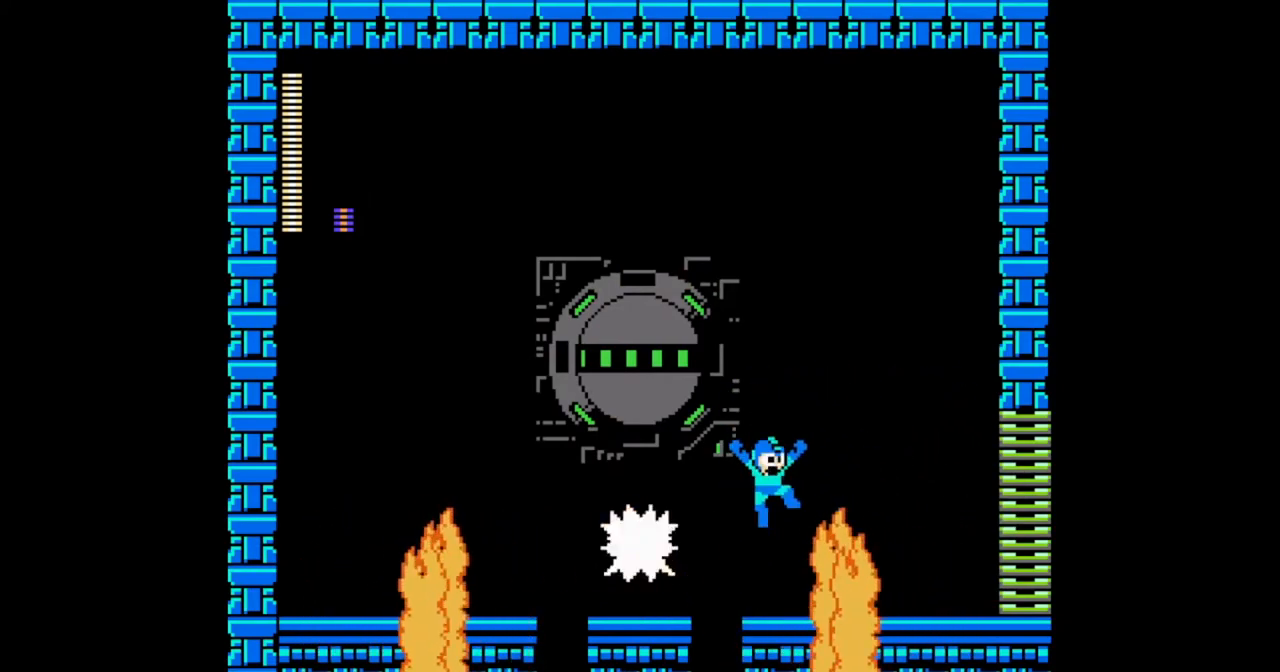
{"buttons": [], "events": [[267, "B", "up"], [300, "DPAD_RIGHT", "up"], [400, "DPAD_RIGHT", "down"], [467, "DPAD_RIGHT", "up"]]}
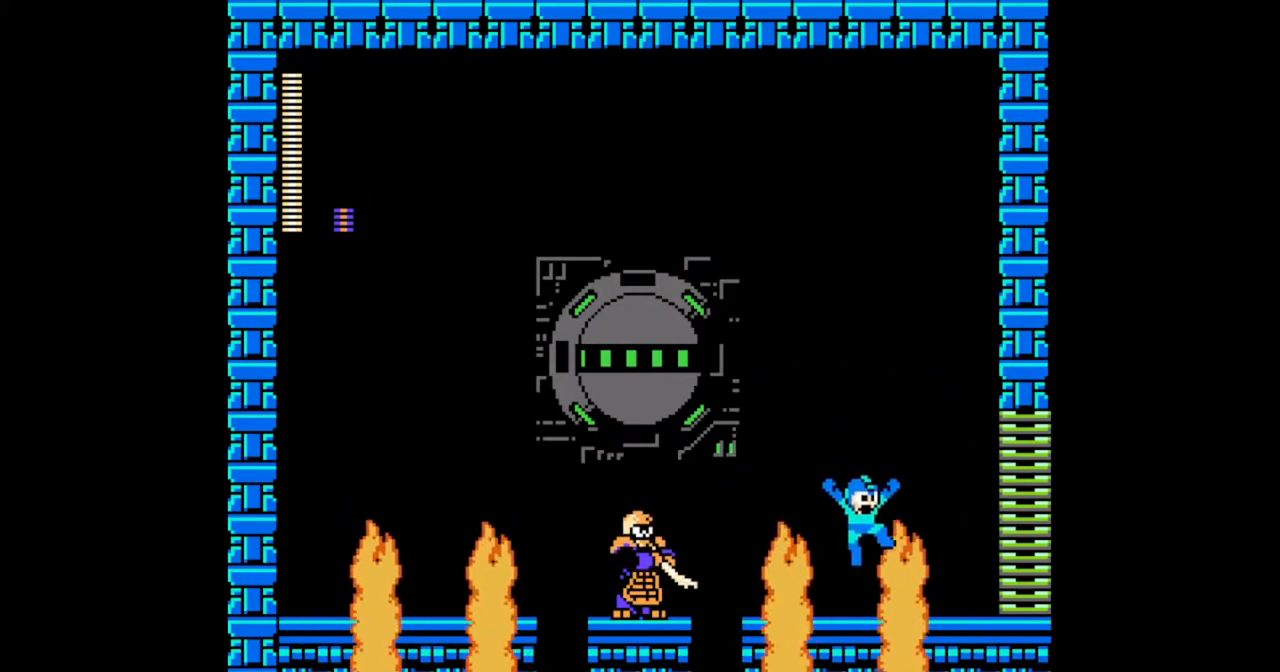
{"buttons": [], "events": []}
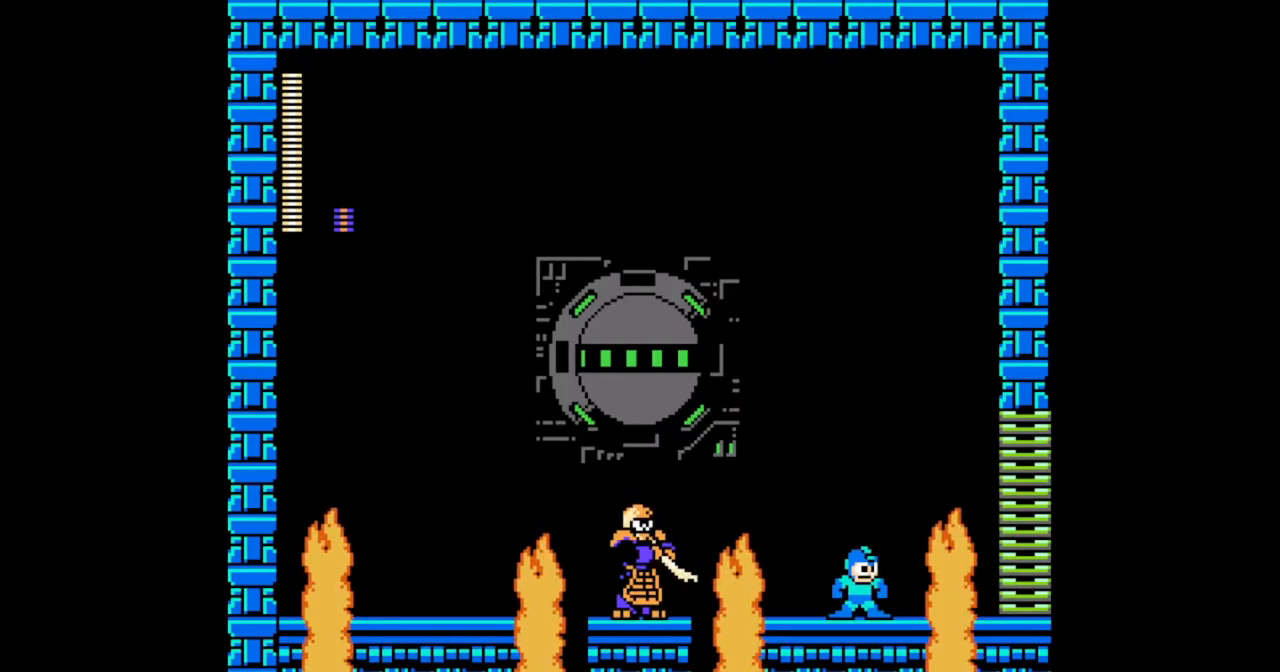
{"buttons": [], "events": [[133, "B", "down"], [133, "DPAD_LEFT", "down"], [333, "B", "up"], [333, "DPAD_LEFT", "up"]]}
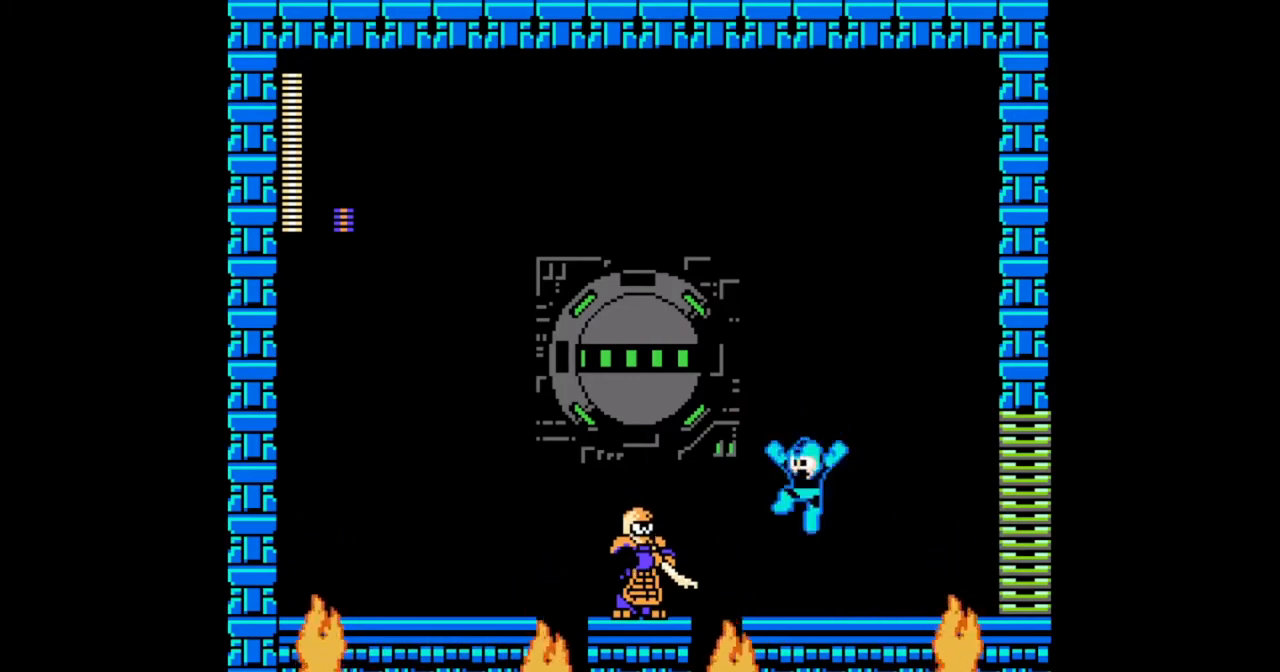
{"buttons": ["DPAD_DOWN", "DPAD_RIGHT"], "events": [[333, "DPAD_RIGHT", "down"], [500, "DPAD_DOWN", "down"]]}
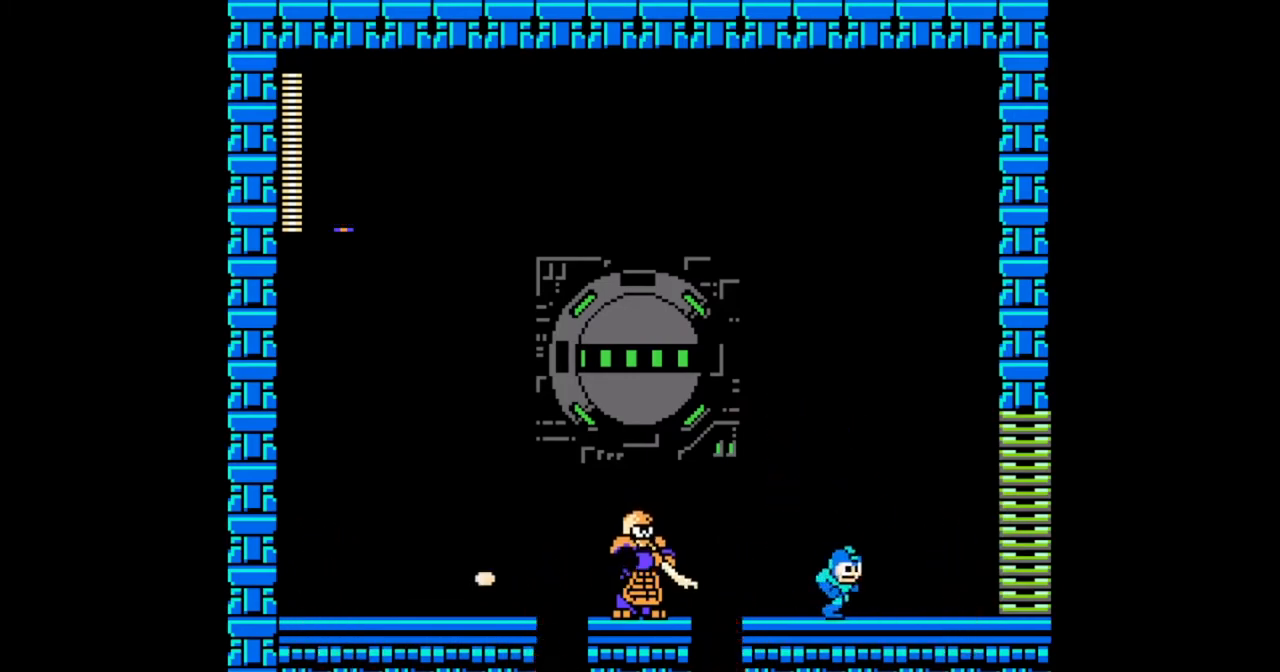
{"buttons": ["DPAD_LEFT"], "events": [[167, "B", "down"], [333, "B", "up"], [433, "DPAD_DOWN", "up"], [433, "DPAD_LEFT", "down"], [433, "DPAD_RIGHT", "up"]]}
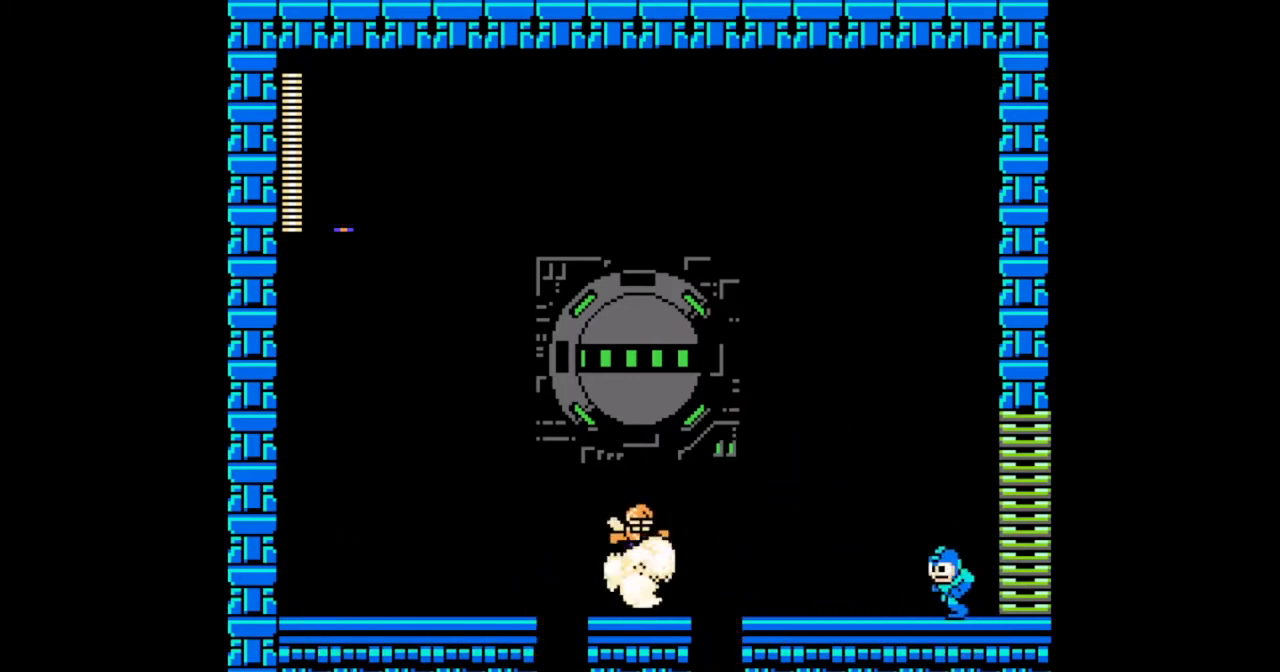
{"buttons": ["A", "B", "DPAD_DOWN", "DPAD_LEFT"], "events": [[67, "DPAD_LEFT", "up"], [400, "DPAD_LEFT", "down"], [467, "DPAD_DOWN", "down"], [500, "A", "down"], [500, "B", "down"]]}
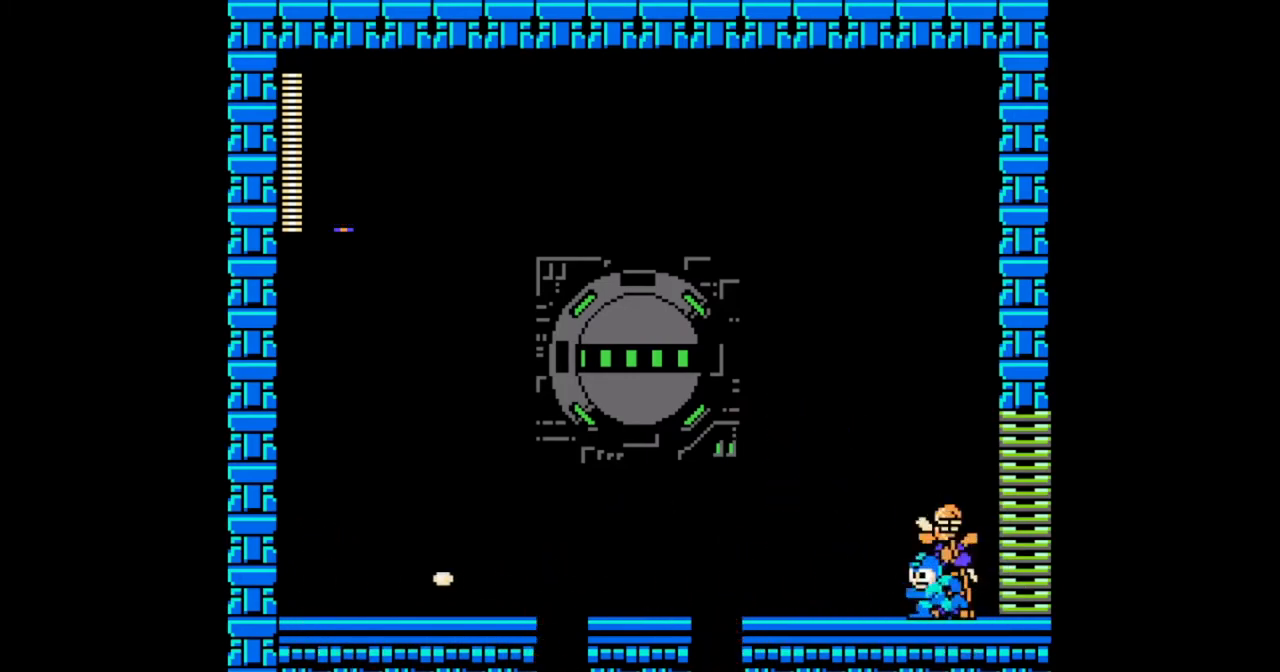
{"buttons": [], "events": [[200, "B", "up"], [300, "DPAD_DOWN", "up"], [300, "DPAD_LEFT", "up"], [300, "DPAD_RIGHT", "down"], [400, "DPAD_RIGHT", "up"], [500, "A", "up"]]}